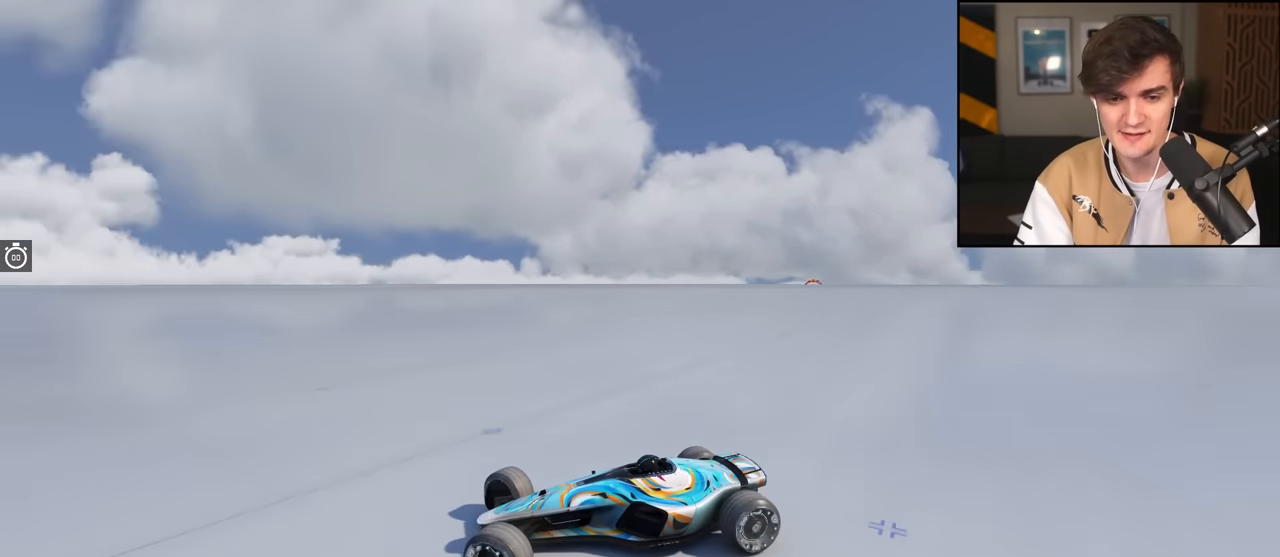
Gameplay with keyboard; each line is a JSON object with the keys held at the frame after it. "events" lists presses ("down") and releases ("up") of "brake", "down", "left", "right" and "up" between this image and that frame as [ms after this image, input, new state], when the widget could be followed in between. No other keys are recorded. Mouse input is not recorded. Key names are as the overlay labels them; some are game actions (e.g. jump) rather than physical keys.
{"keys": ["right", "up"], "events": []}
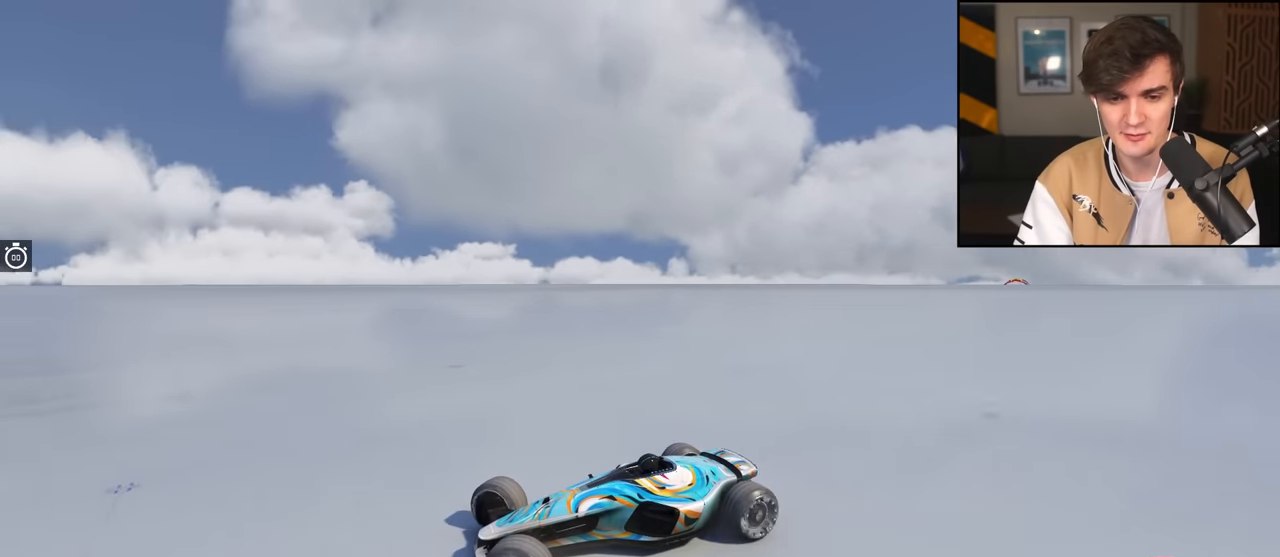
{"keys": ["right", "up"], "events": []}
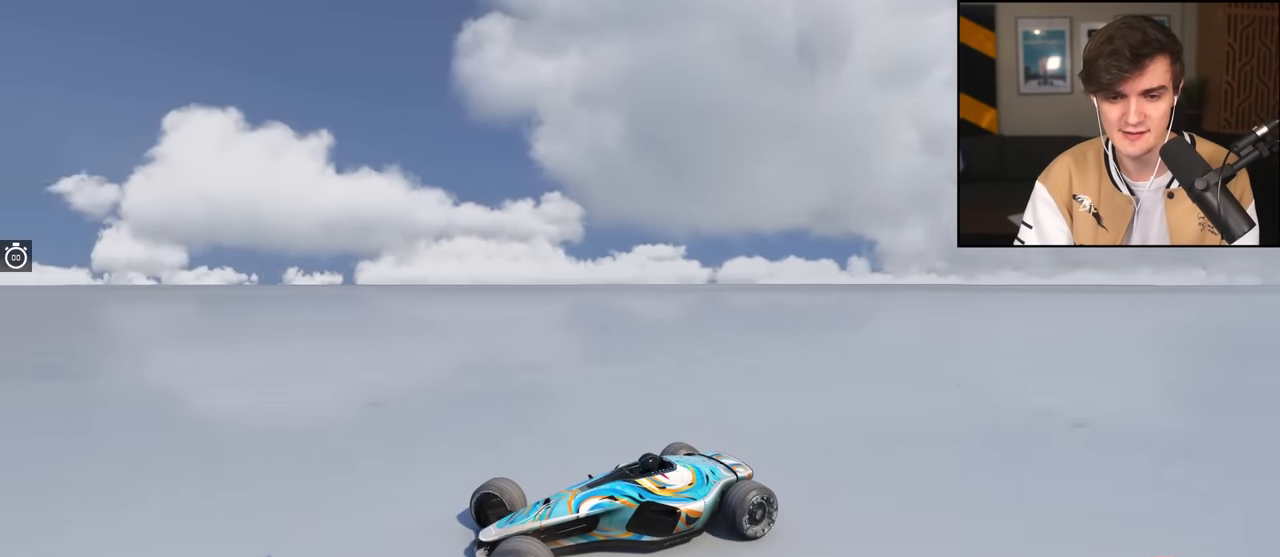
{"keys": ["right"], "events": [[350, "up", "up"]]}
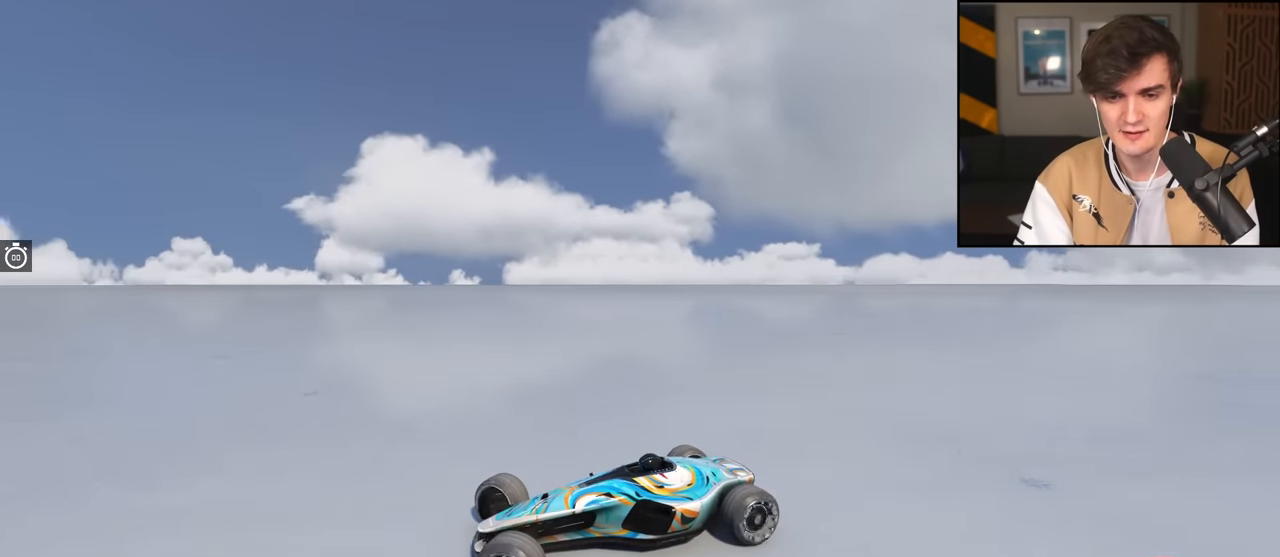
{"keys": ["right"], "events": []}
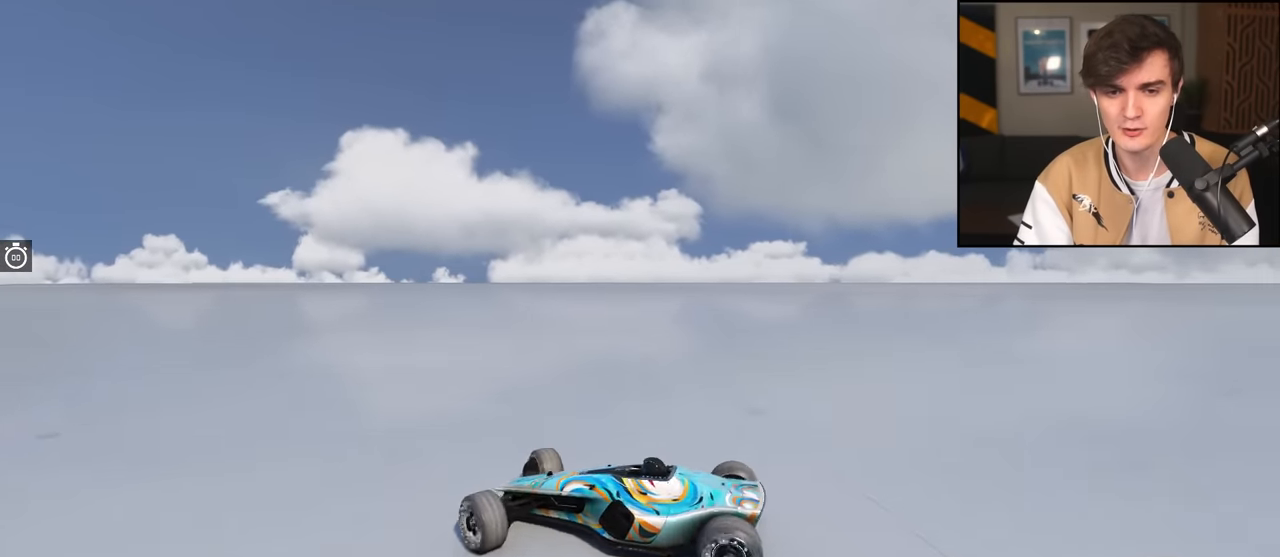
{"keys": ["up"], "events": [[150, "right", "up"], [283, "left", "down"], [433, "left", "up"], [483, "up", "down"]]}
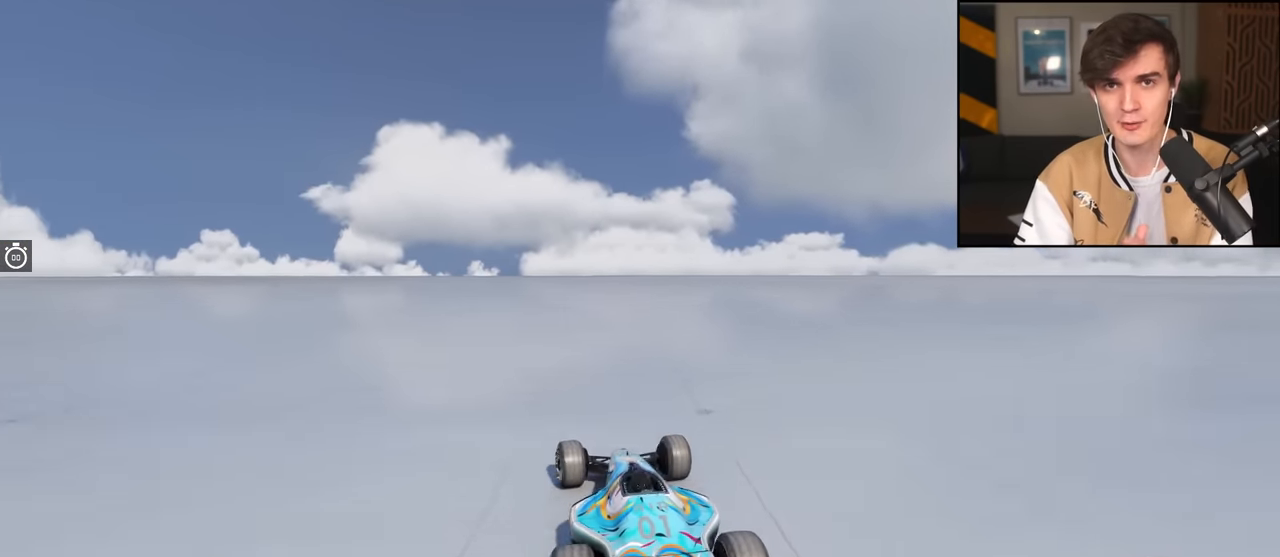
{"keys": ["up"], "events": [[66, "left", "down"], [500, "left", "up"]]}
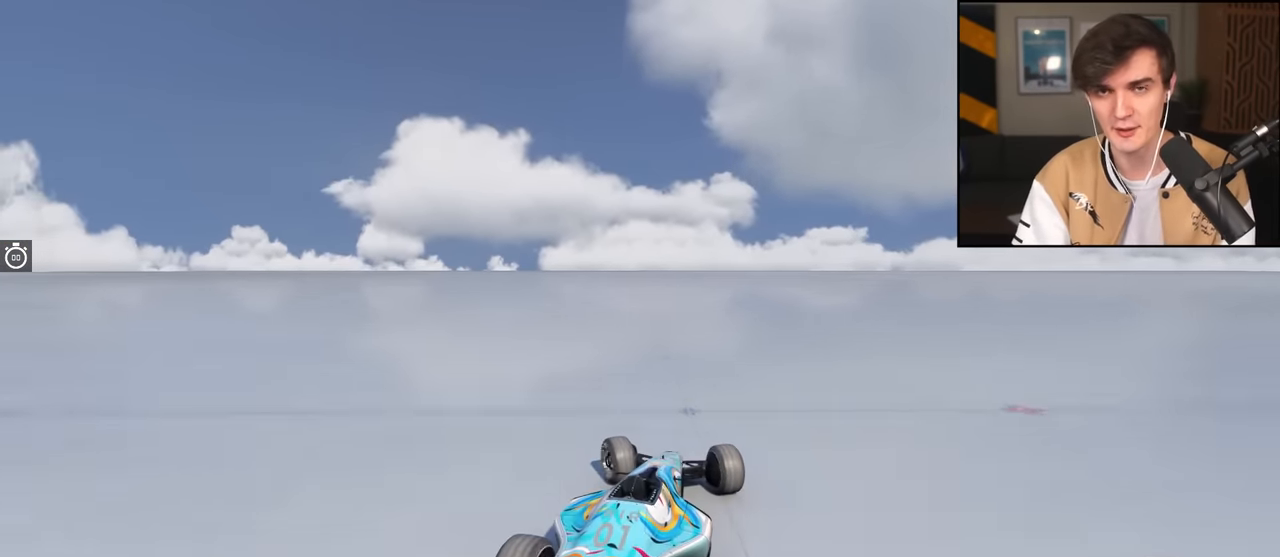
{"keys": ["up"], "events": []}
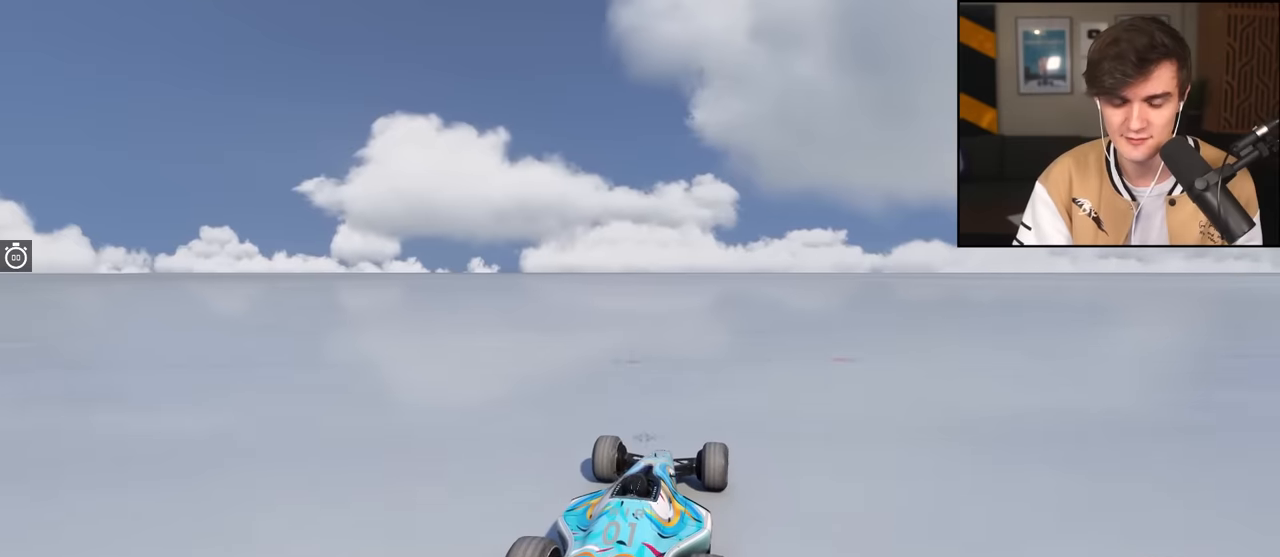
{"keys": ["left", "up"], "events": [[150, "left", "down"]]}
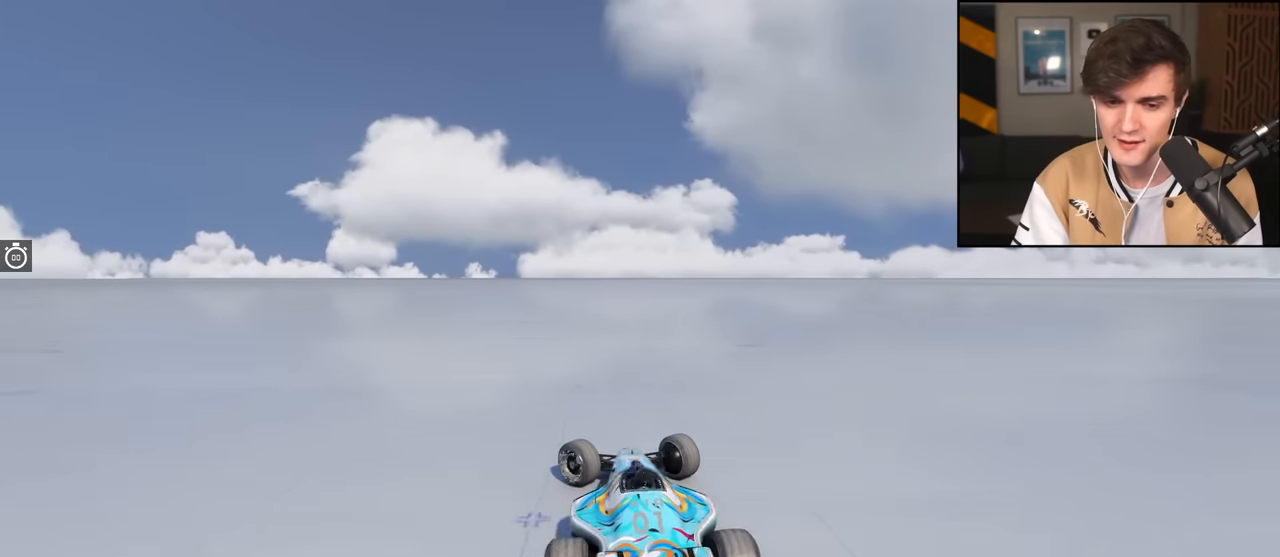
{"keys": ["right", "up"], "events": [[216, "left", "up"], [300, "right", "down"]]}
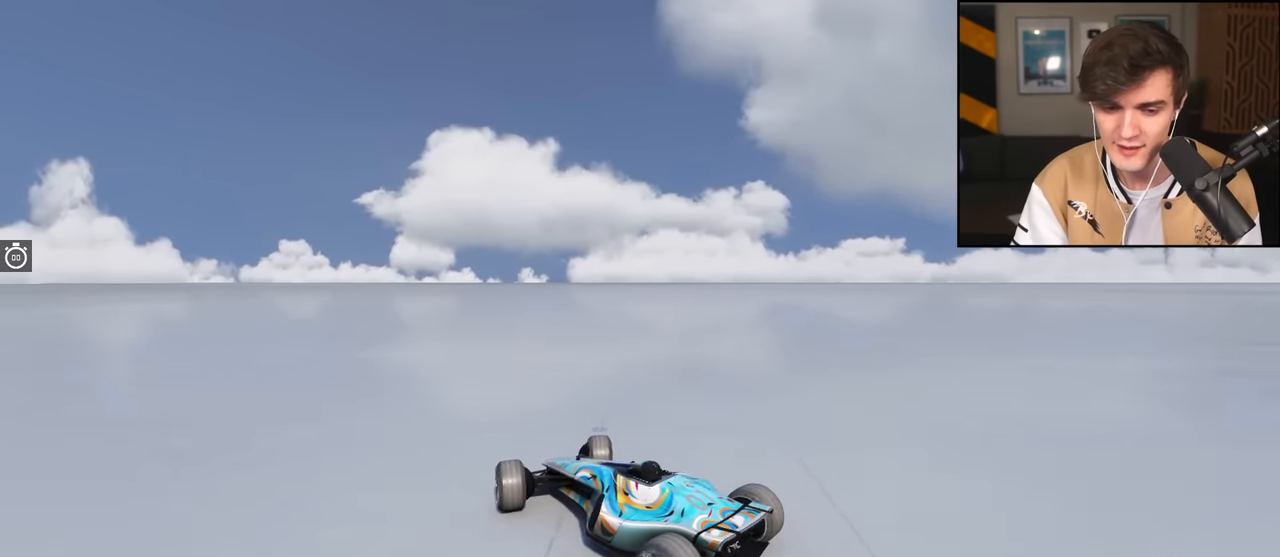
{"keys": ["right", "up"], "events": []}
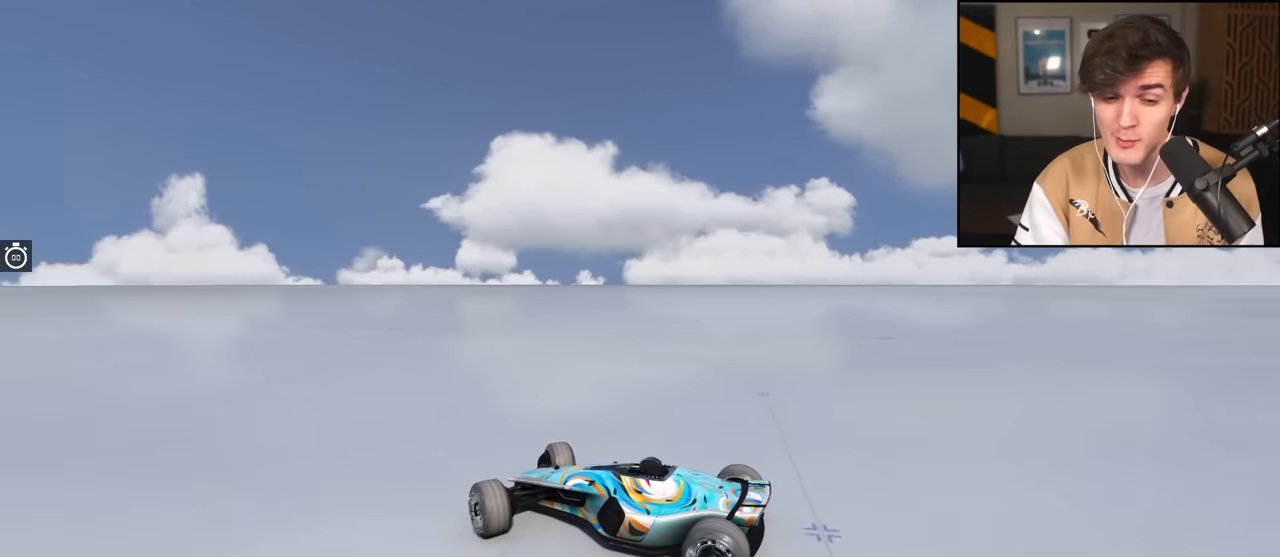
{"keys": ["right", "up"], "events": []}
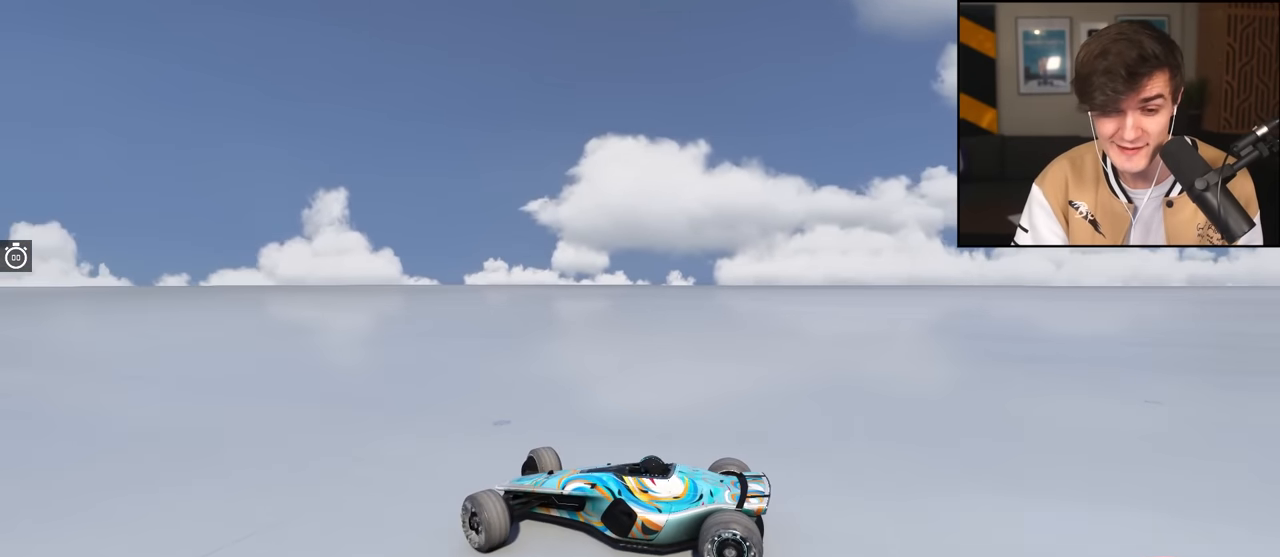
{"keys": ["right", "up"], "events": [[400, "brake", "down"], [500, "brake", "up"]]}
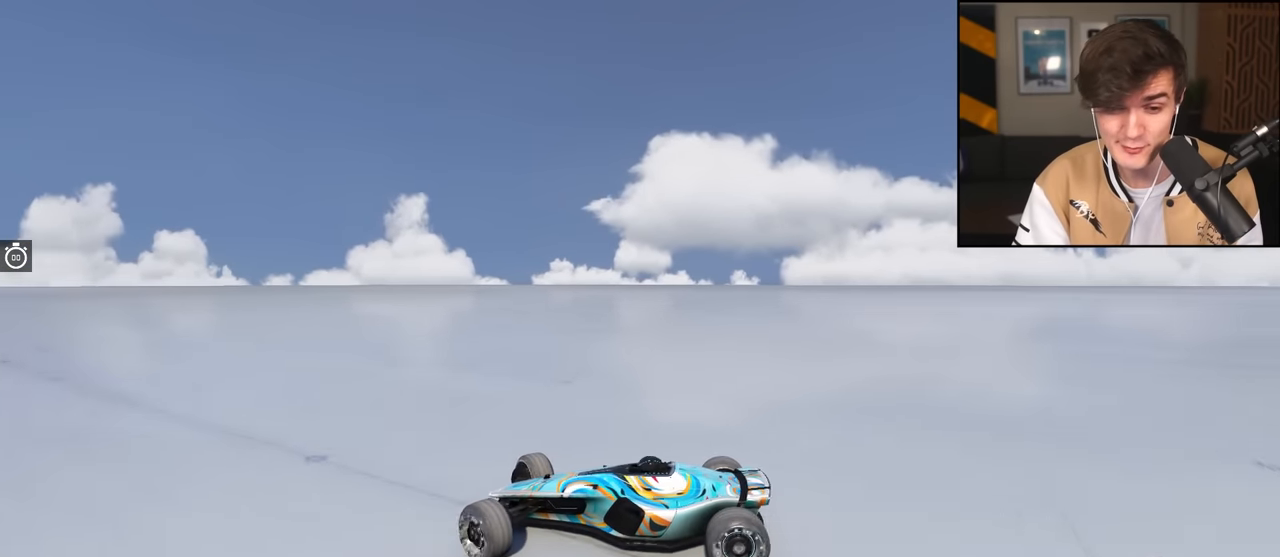
{"keys": ["right", "up"], "events": []}
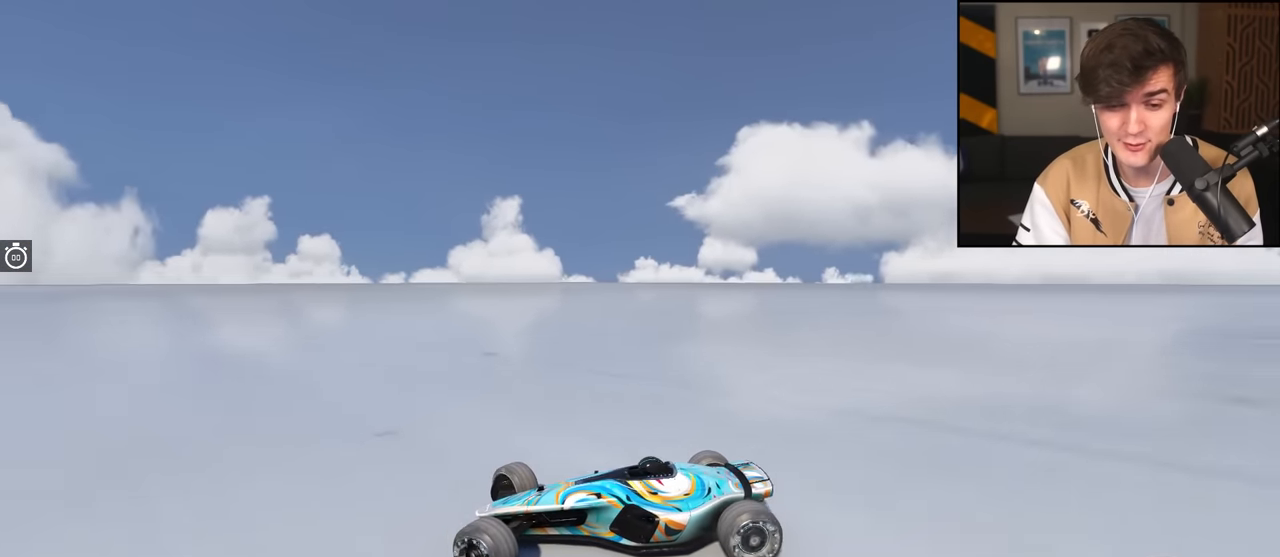
{"keys": ["right", "up"], "events": []}
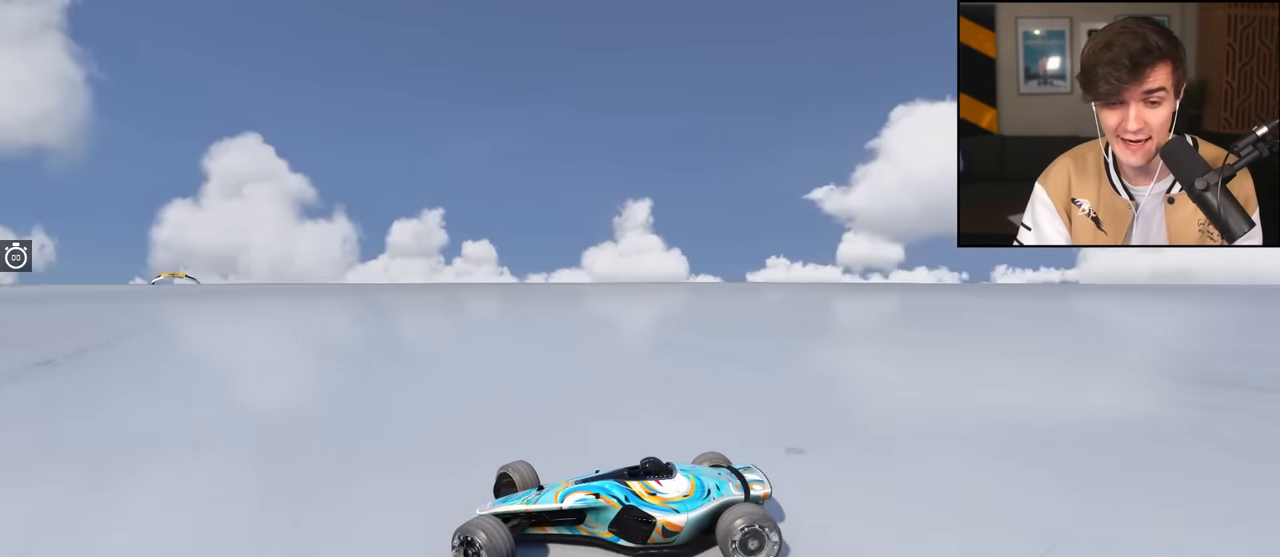
{"keys": ["right", "up"], "events": []}
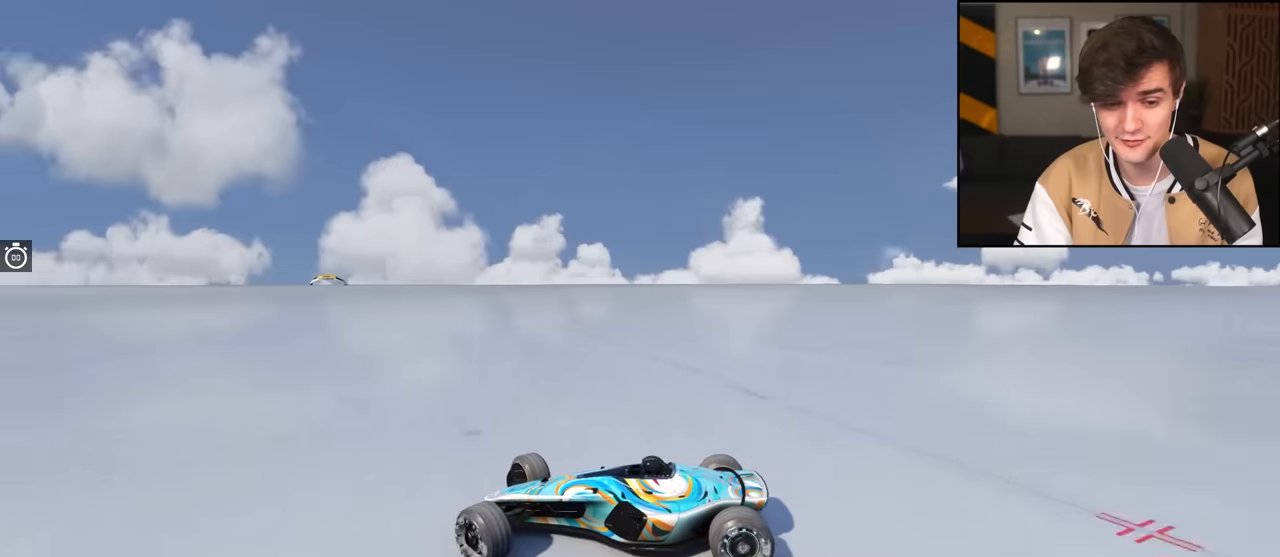
{"keys": ["right", "up"], "events": [[416, "brake", "down"], [500, "brake", "up"]]}
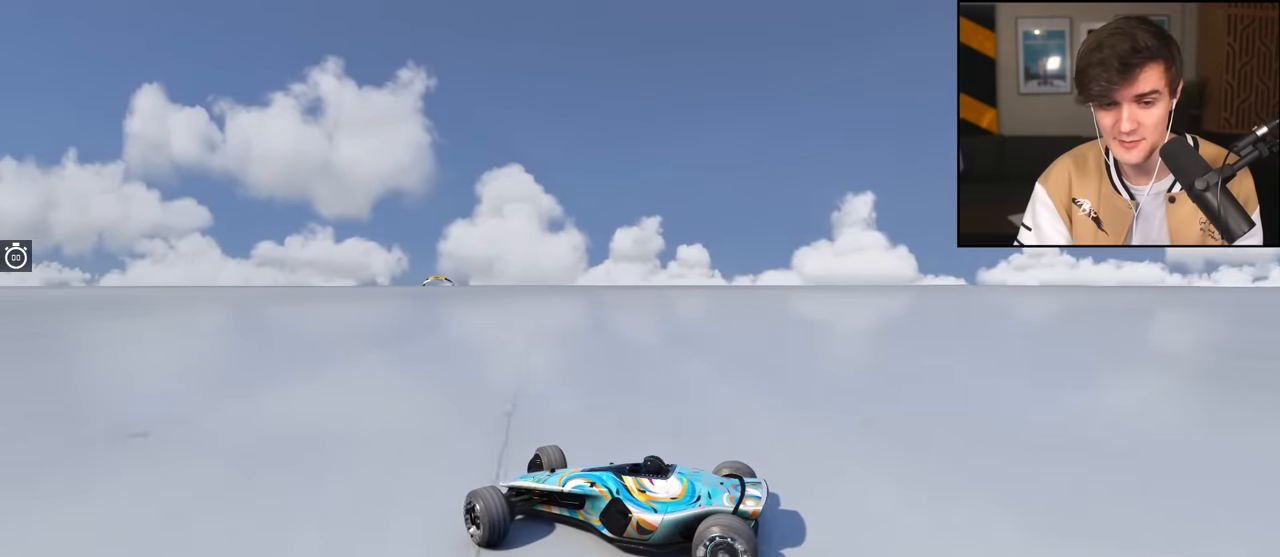
{"keys": ["right", "up"], "events": [[383, "brake", "down"], [483, "brake", "up"]]}
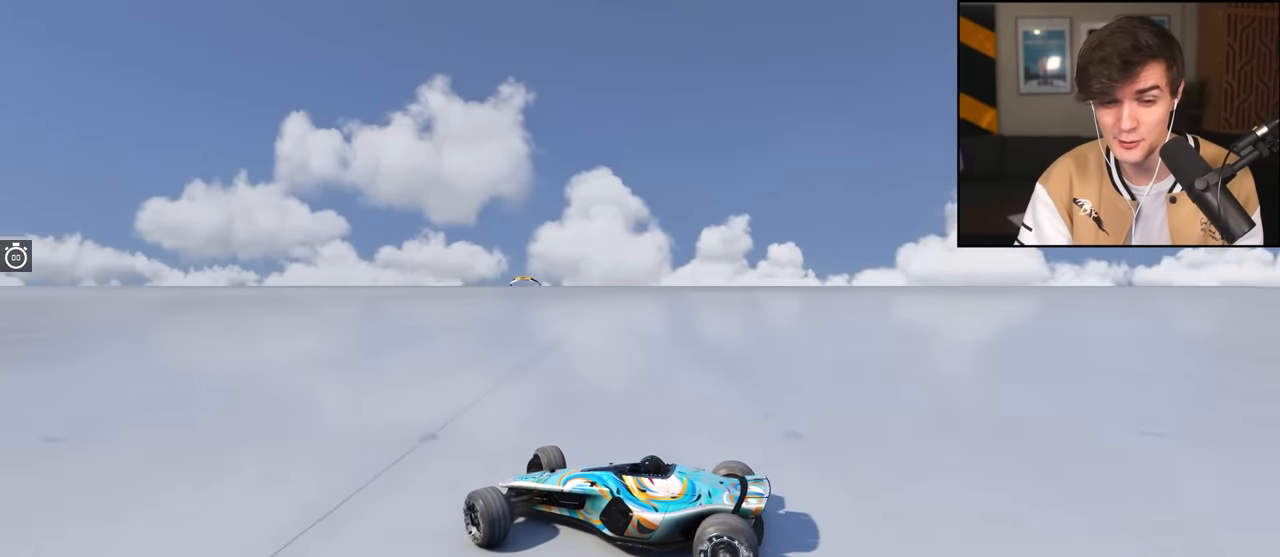
{"keys": ["right", "up"], "events": [[166, "up", "up"], [250, "up", "down"]]}
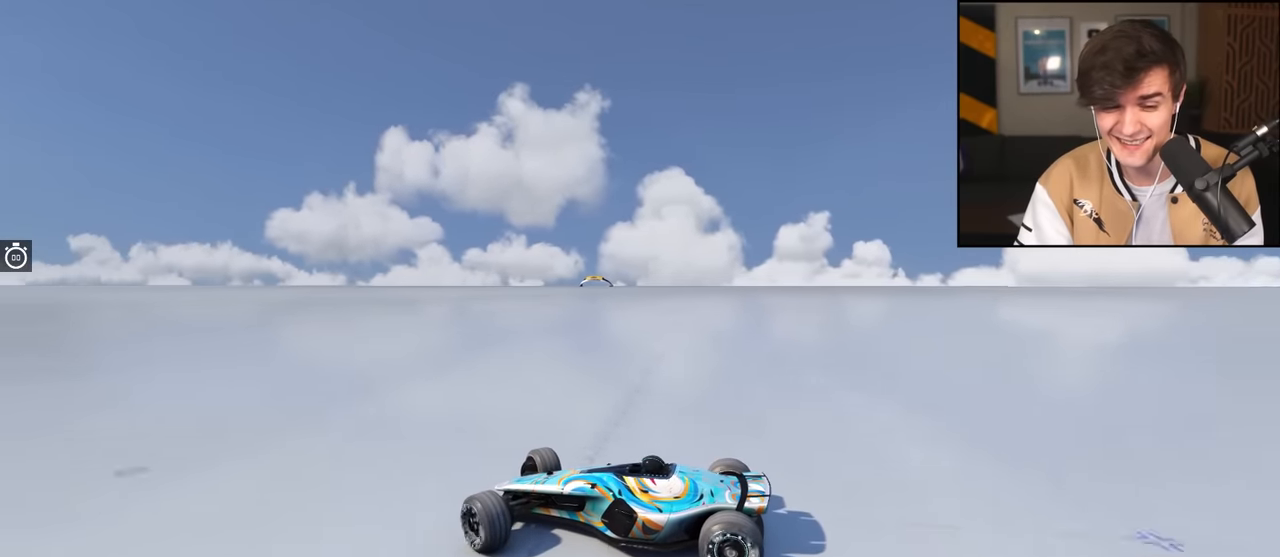
{"keys": ["brake", "right", "up"], "events": [[500, "brake", "down"]]}
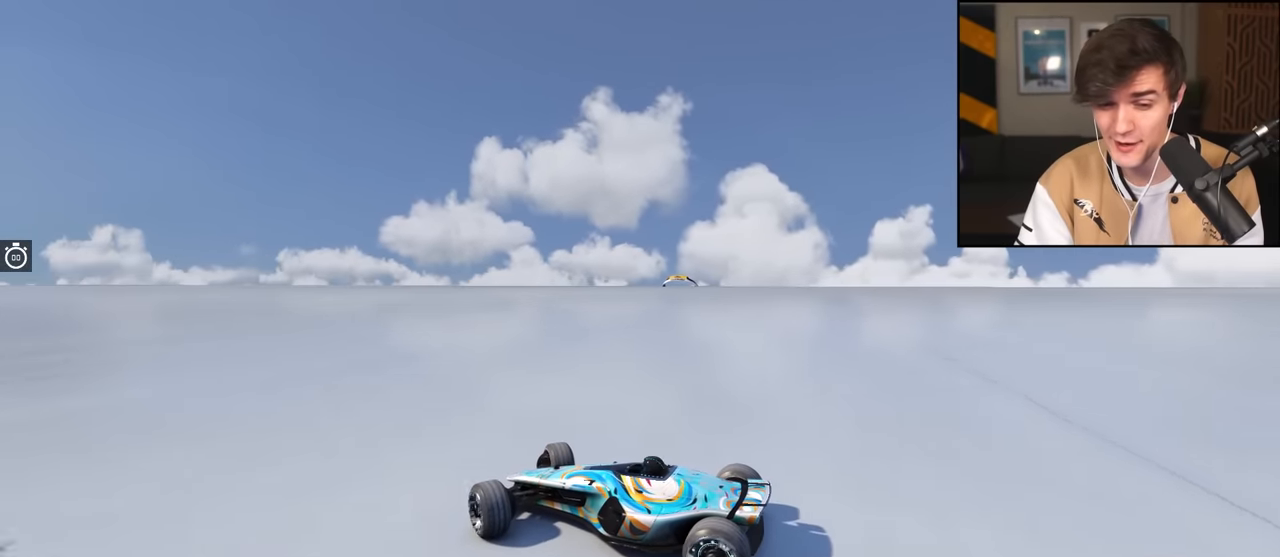
{"keys": ["brake", "right", "up"], "events": [[100, "brake", "up"], [433, "brake", "down"]]}
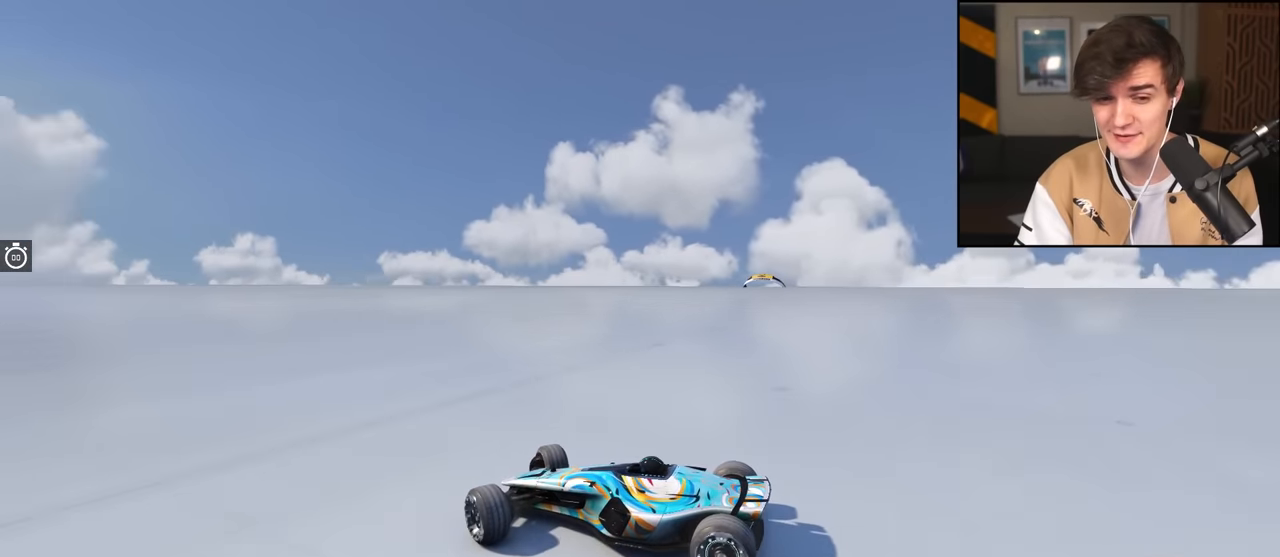
{"keys": ["right", "up"], "events": [[16, "brake", "up"]]}
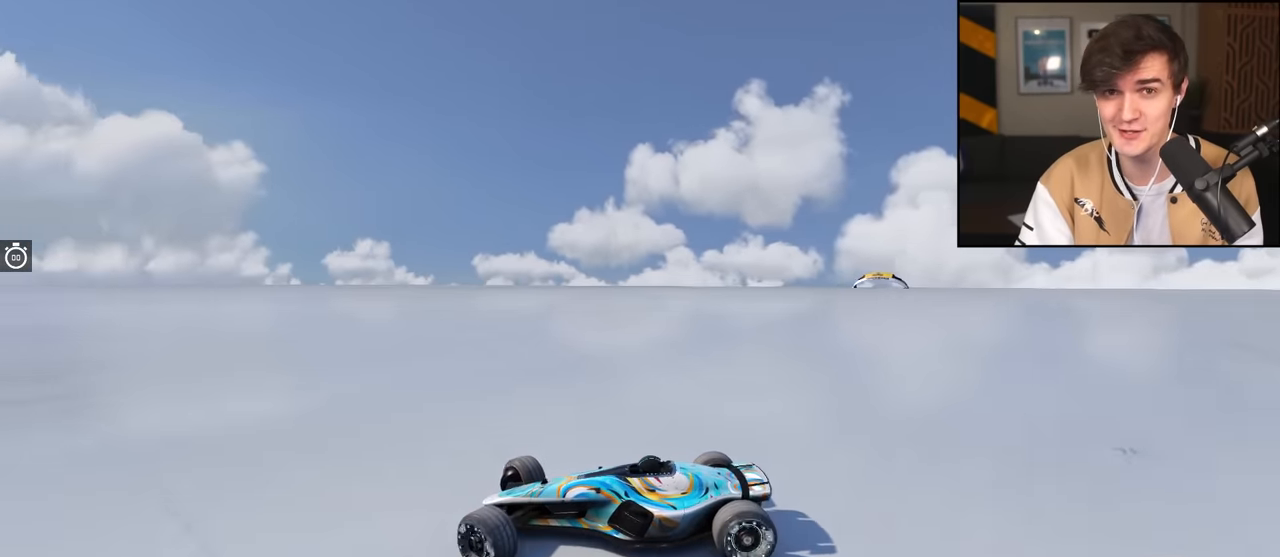
{"keys": ["right", "up"], "events": [[83, "up", "up"], [133, "up", "down"]]}
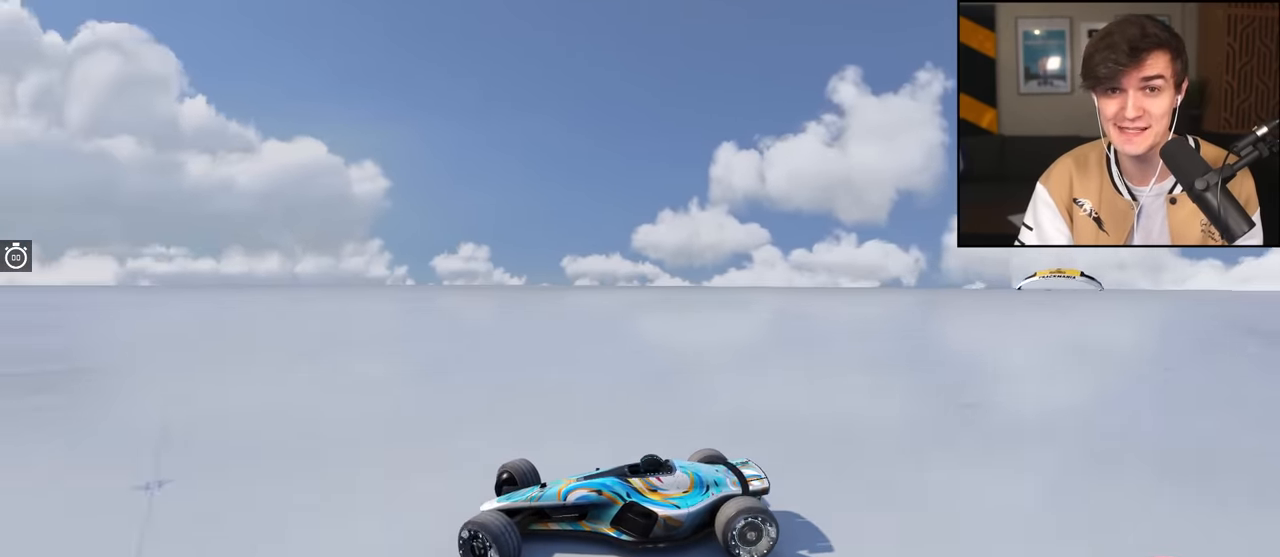
{"keys": ["right", "up"], "events": []}
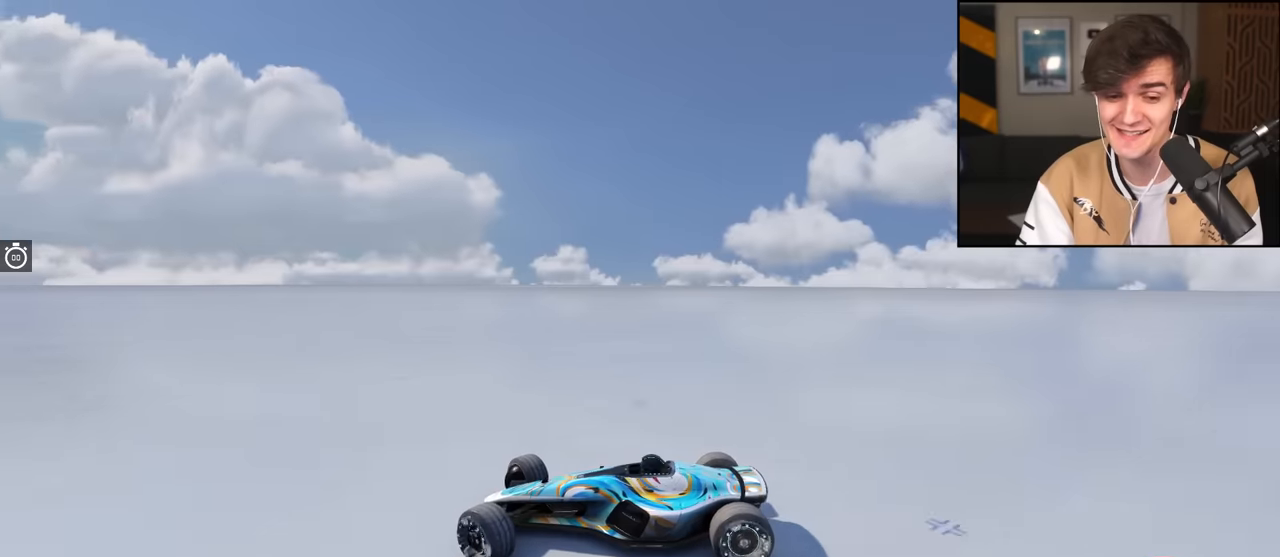
{"keys": ["right", "up"], "events": [[16, "brake", "down"], [116, "brake", "up"]]}
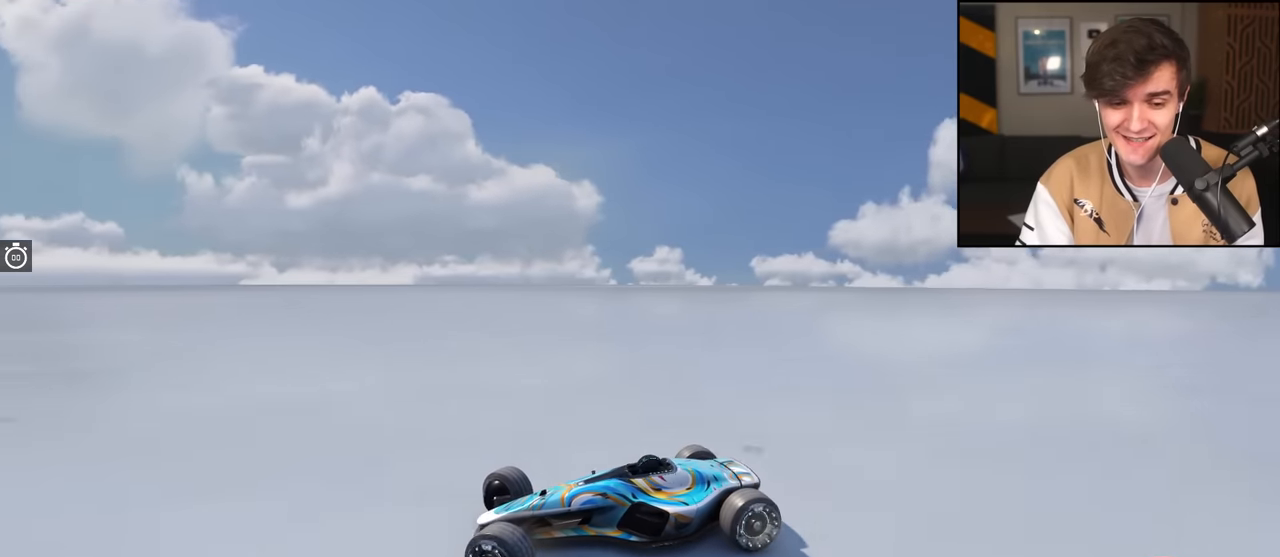
{"keys": ["right", "up"], "events": [[216, "up", "up"], [266, "up", "down"]]}
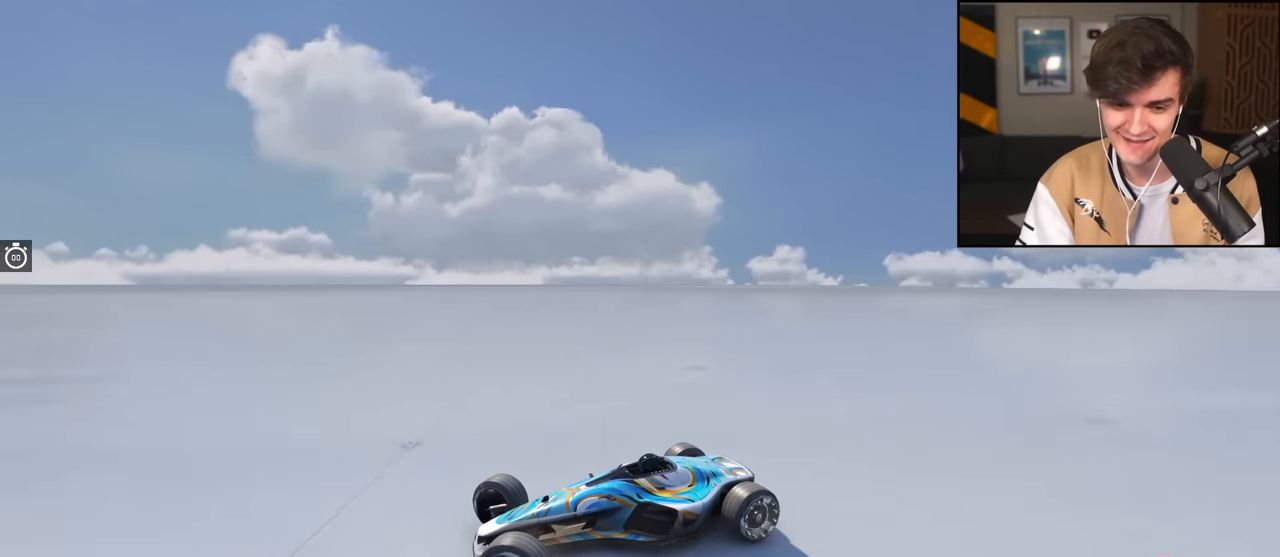
{"keys": ["right", "up"], "events": [[383, "up", "up"], [433, "up", "down"]]}